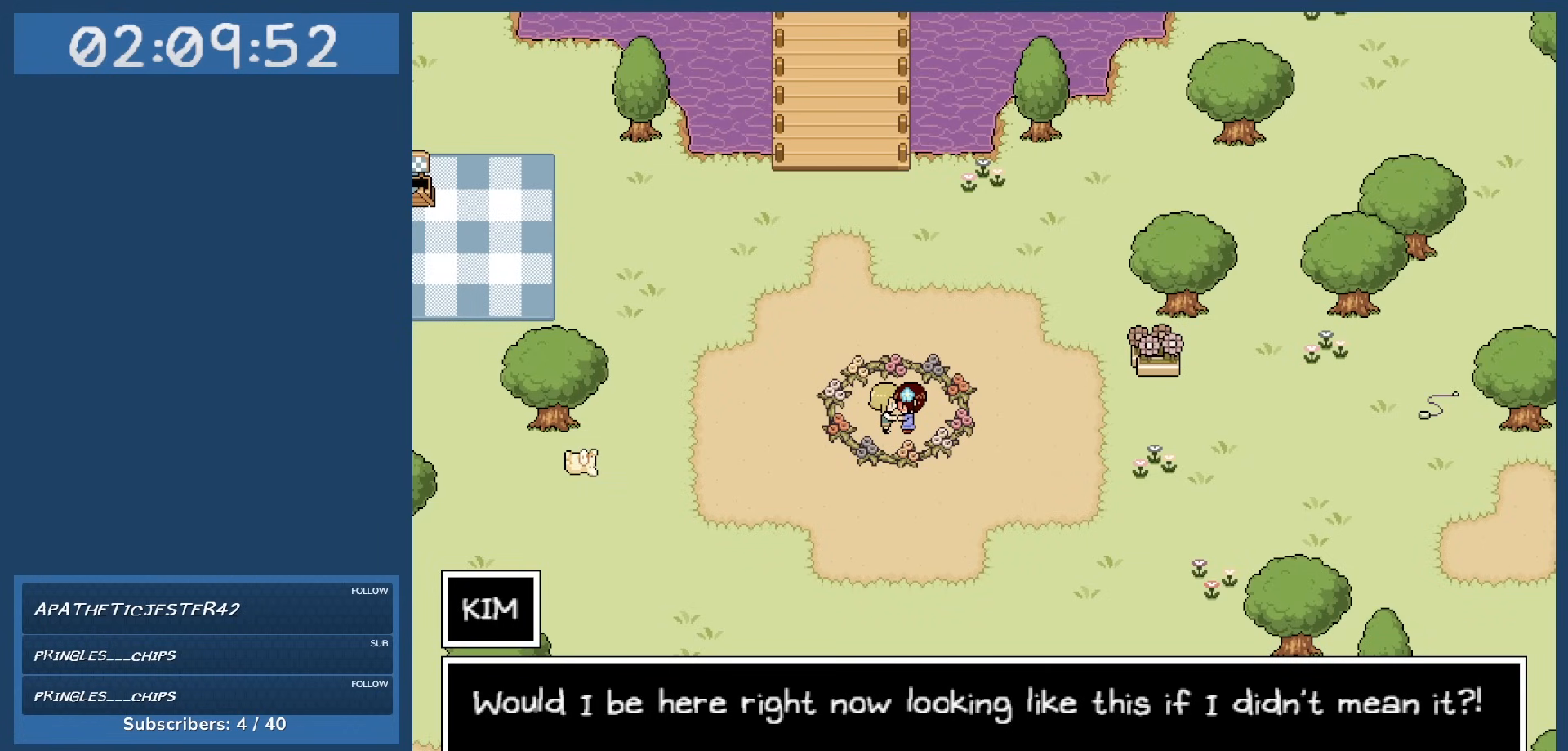
Gameplay with keyboard; each line is a JSON object with the keys held at the frame after it. "events" lists presses ("down") and releases ("up") of "c", "down", "left", "right", "shift", "space", "up", "x" and "z" between this image and that frame as [ms after this image, input, new state], when the widget could be followed in between. No other keys are recorded. Mouse input is not recorded.
{"keys": [], "events": []}
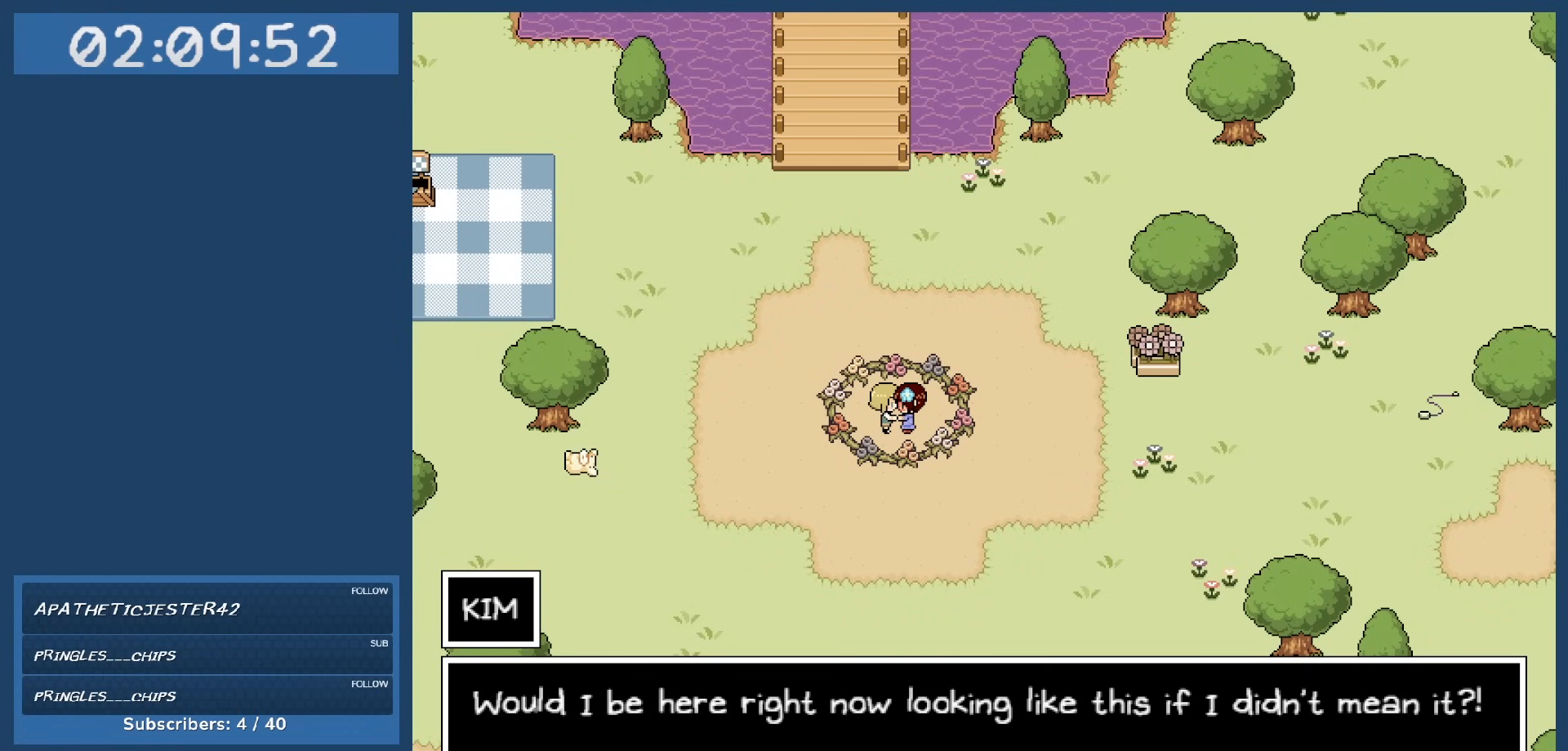
{"keys": [], "events": [[17, "z", "down"], [117, "z", "up"]]}
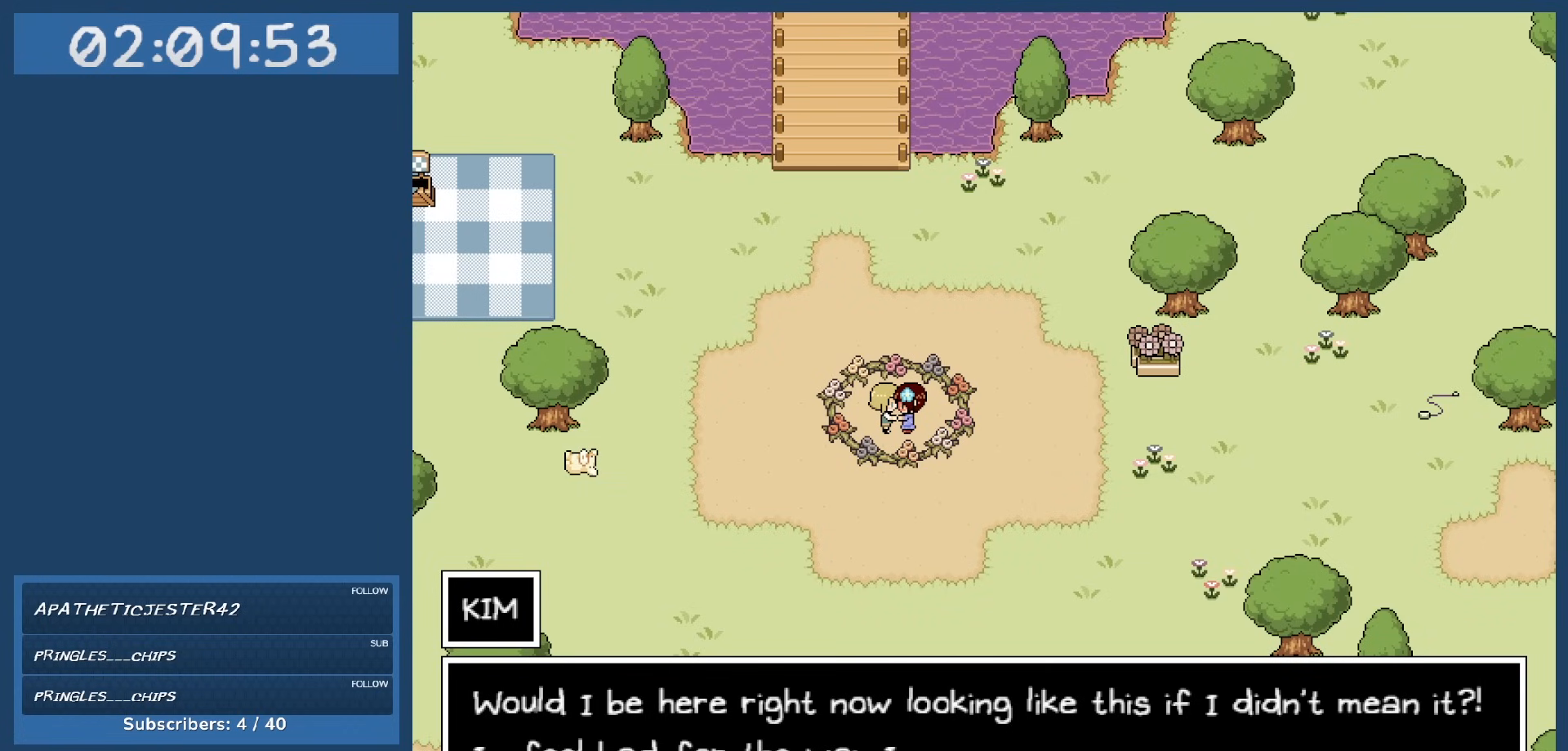
{"keys": [], "events": []}
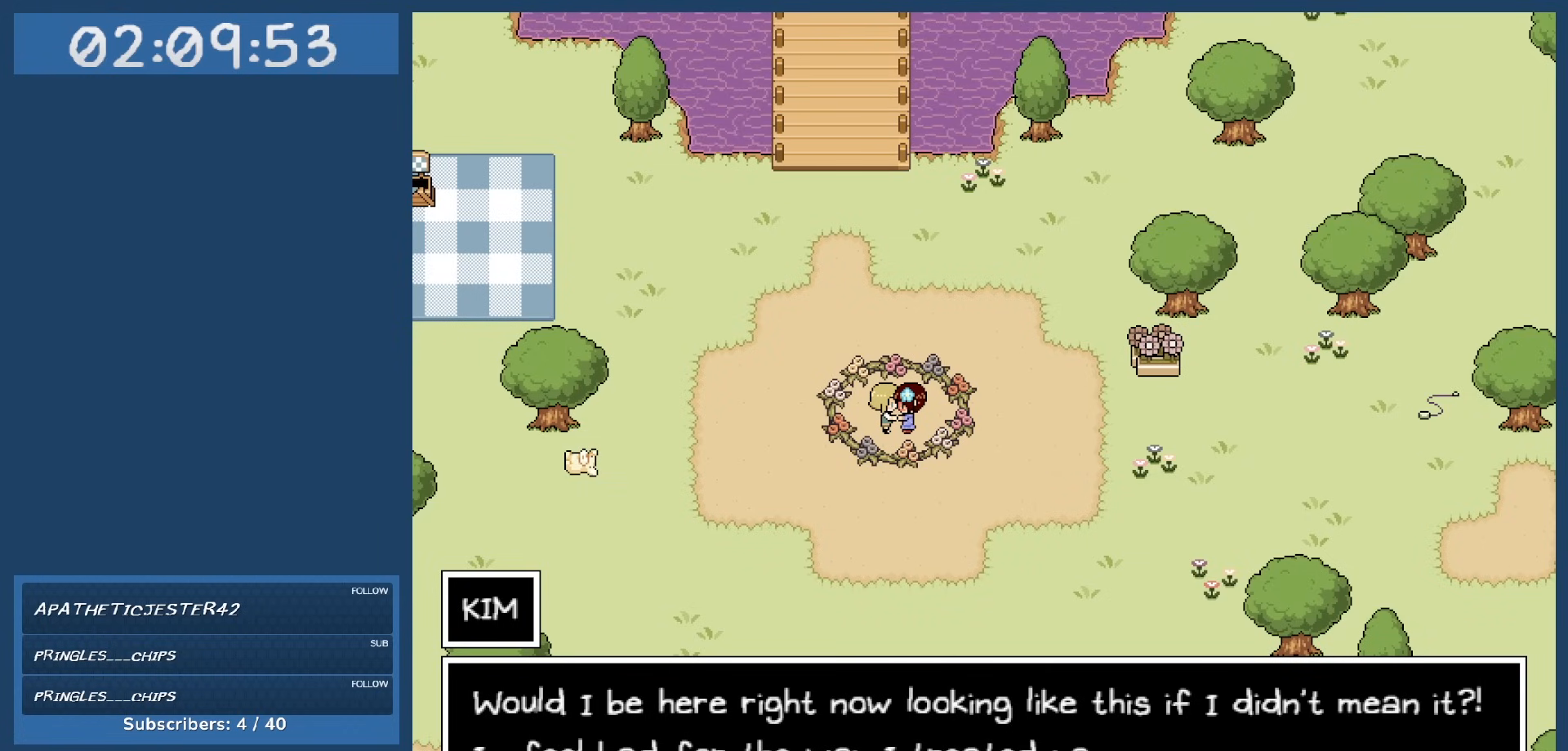
{"keys": [], "events": []}
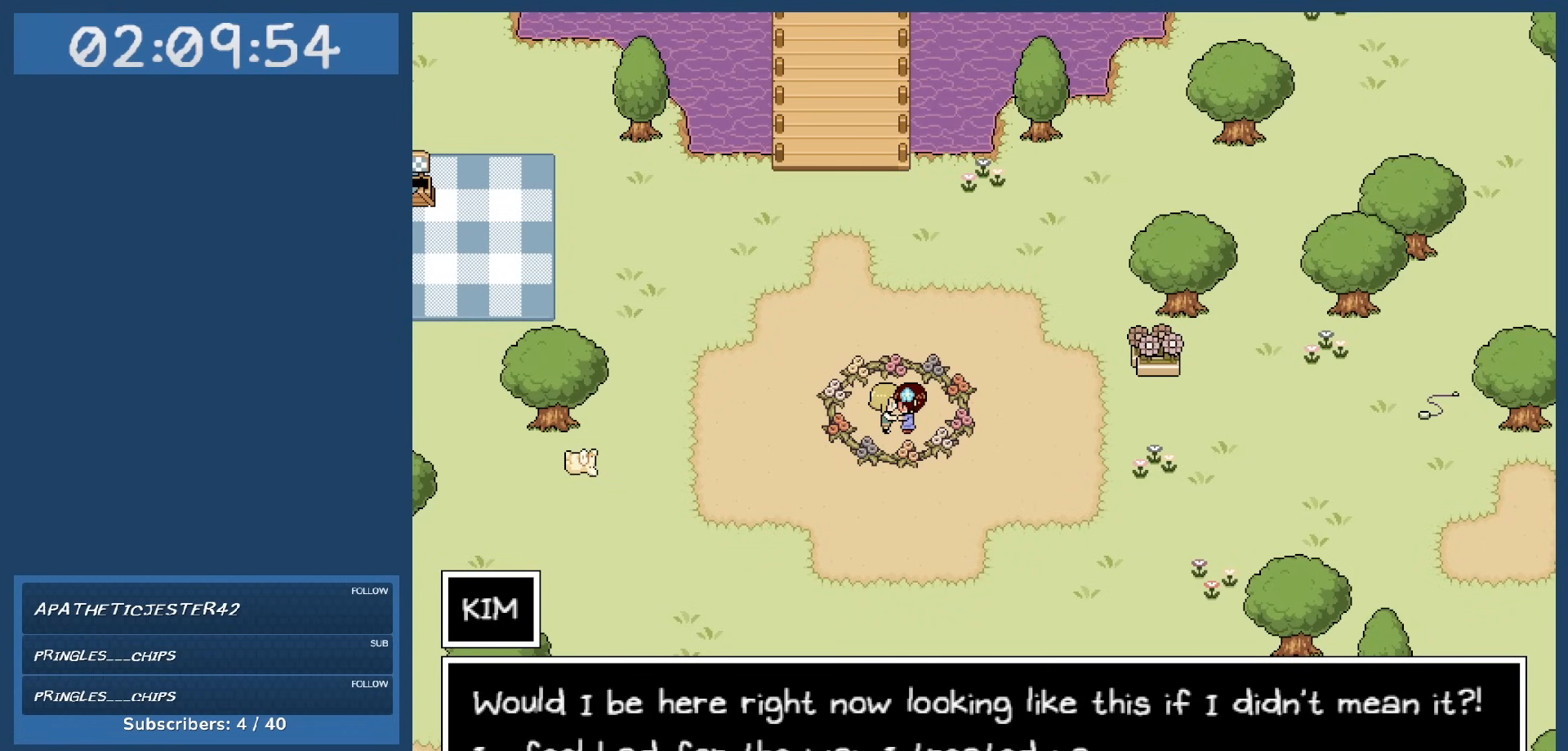
{"keys": [], "events": []}
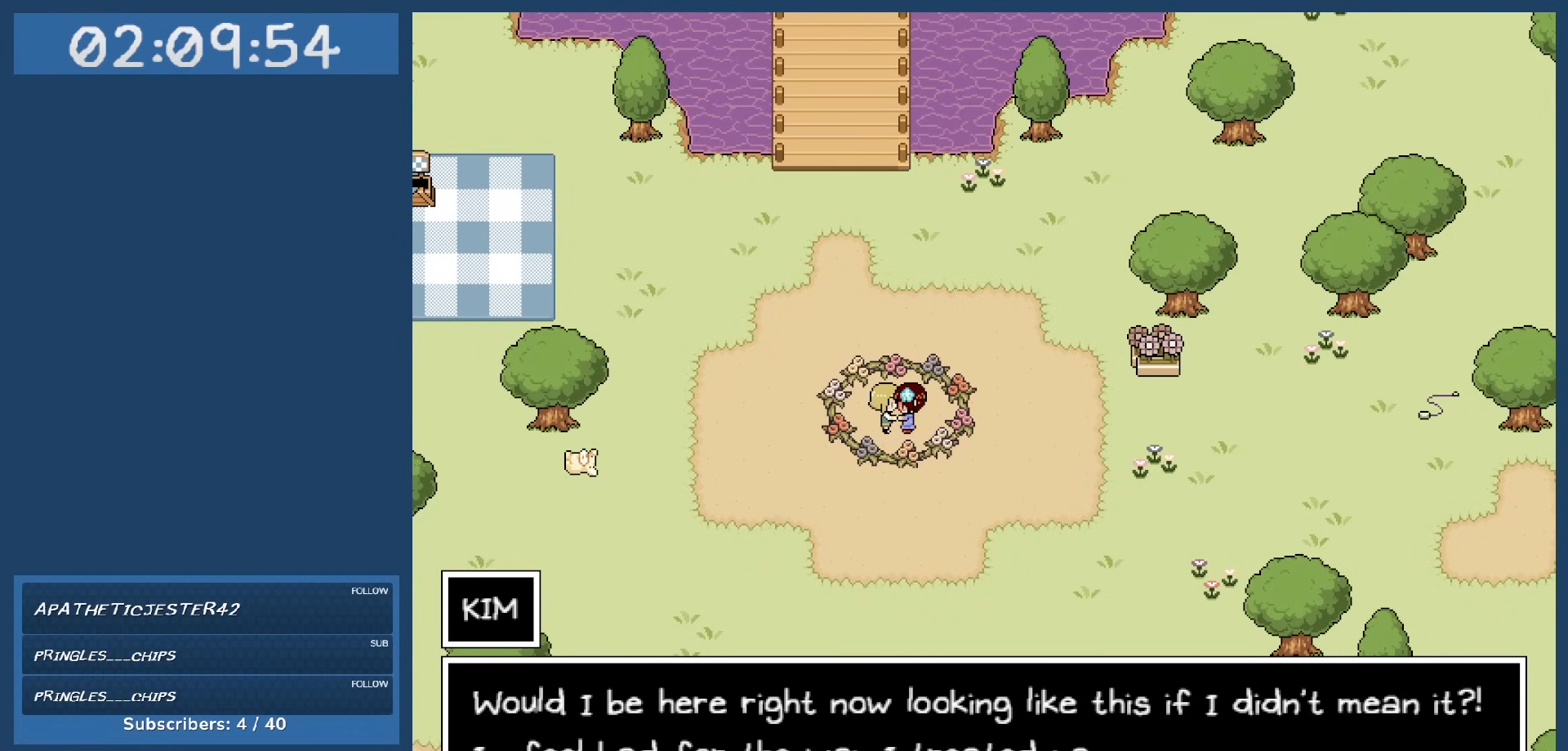
{"keys": ["z"], "events": [[450, "z", "down"]]}
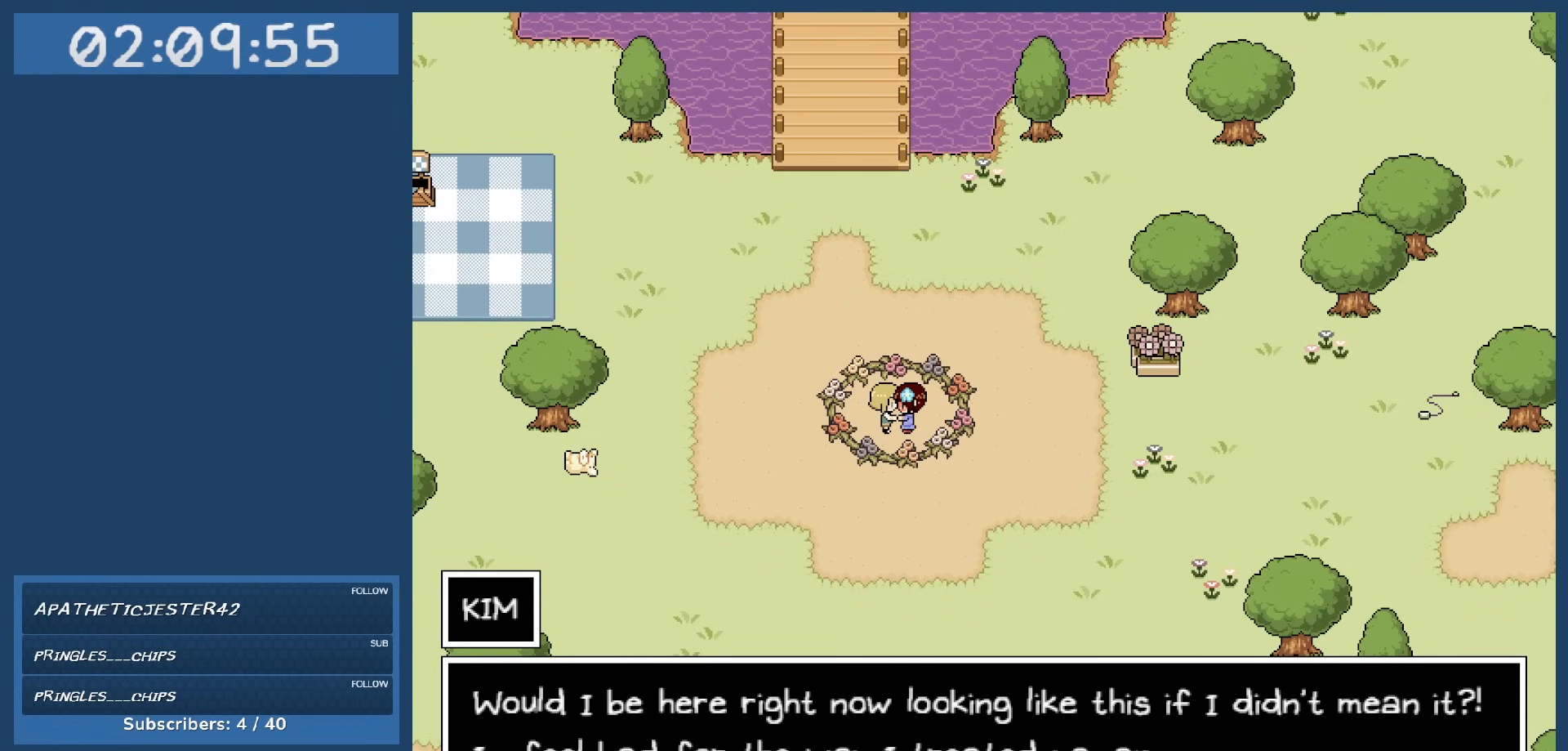
{"keys": [], "events": [[100, "z", "up"]]}
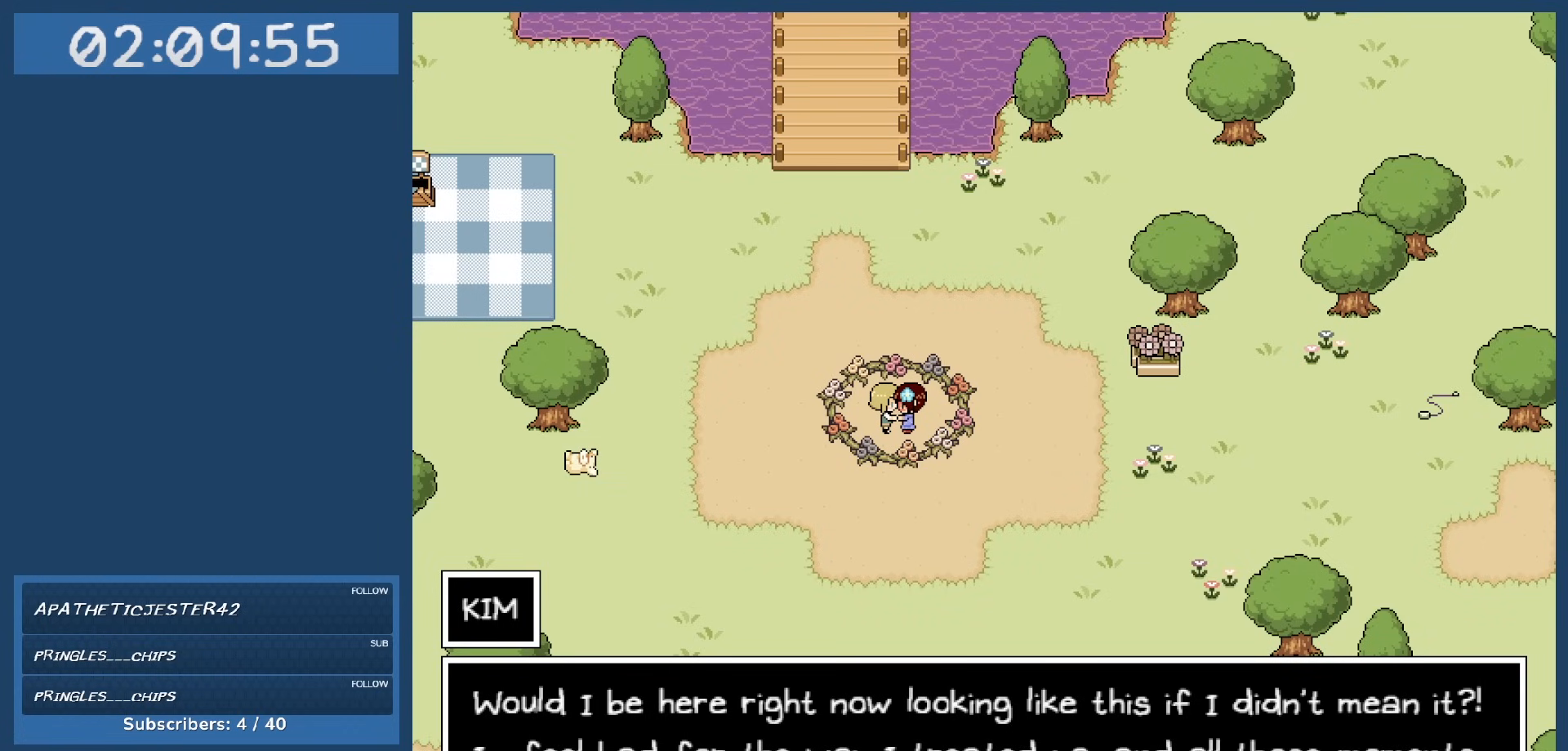
{"keys": [], "events": []}
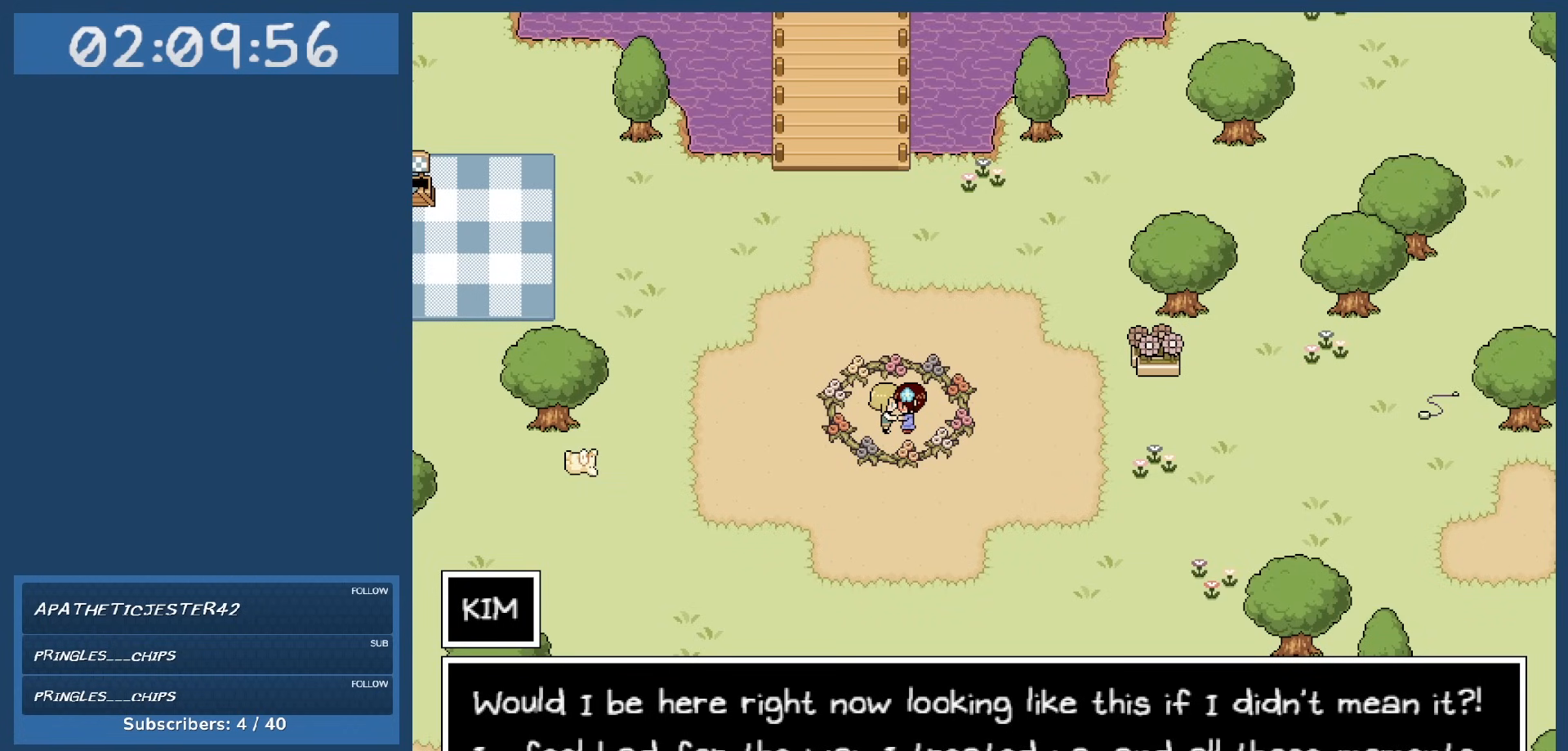
{"keys": [], "events": []}
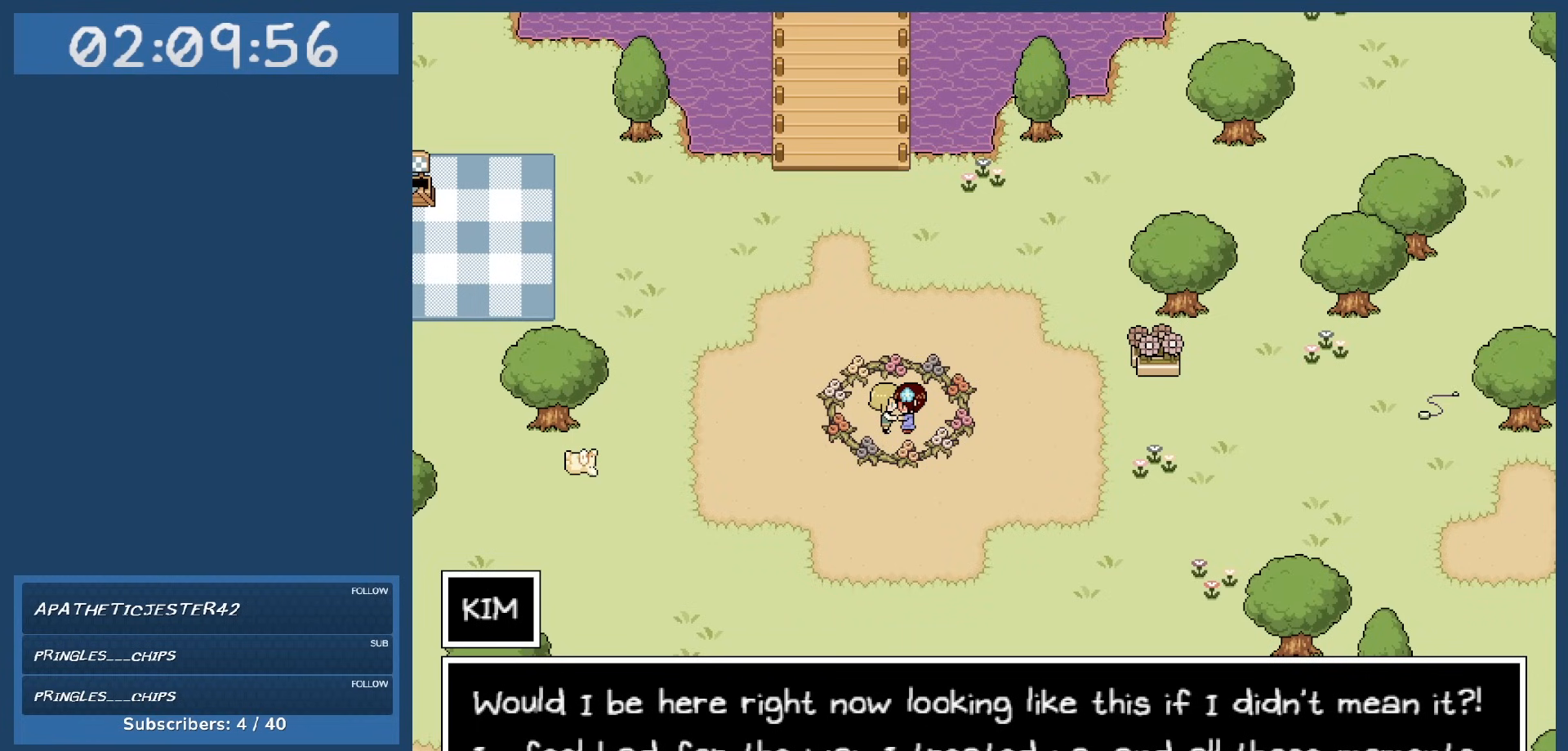
{"keys": [], "events": []}
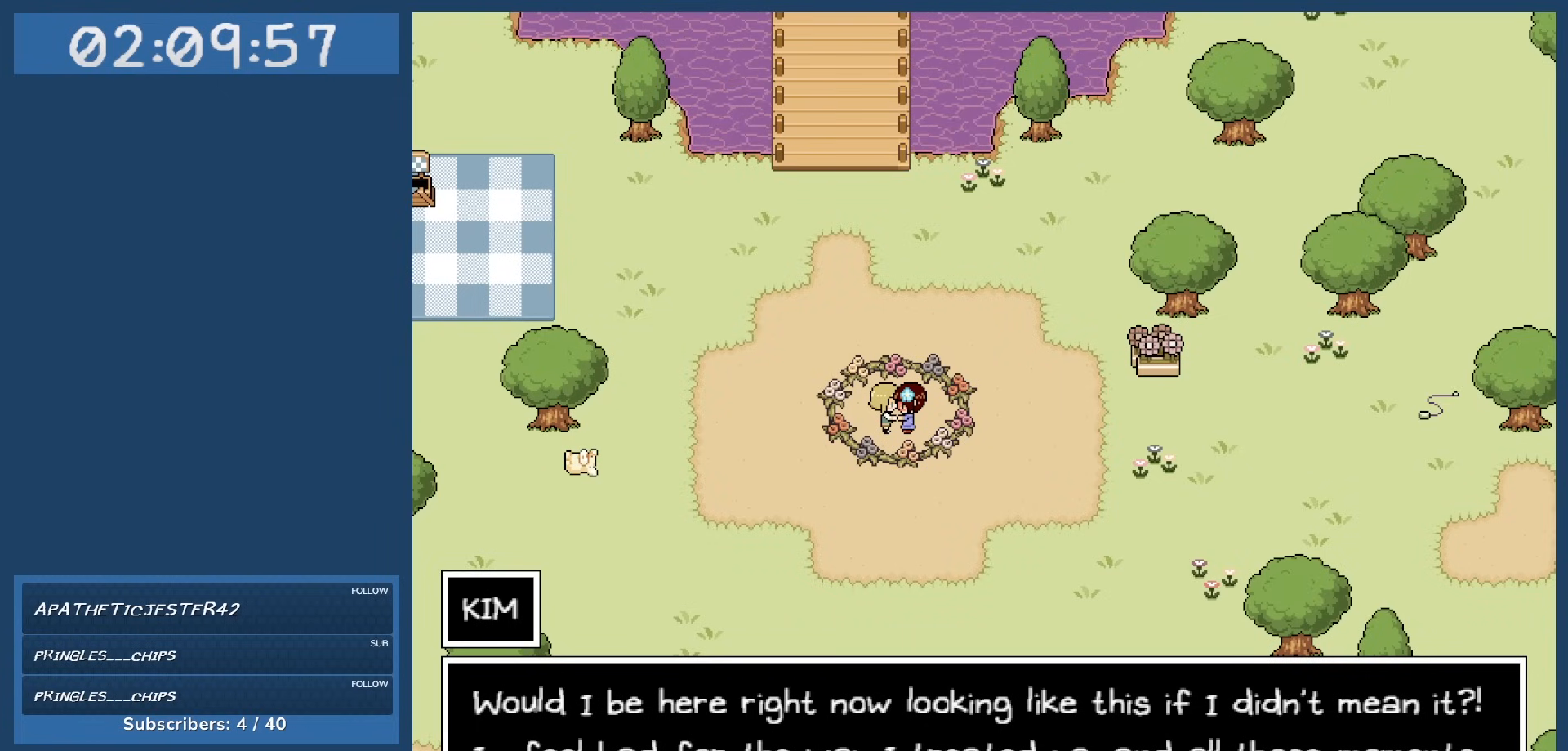
{"keys": [], "events": []}
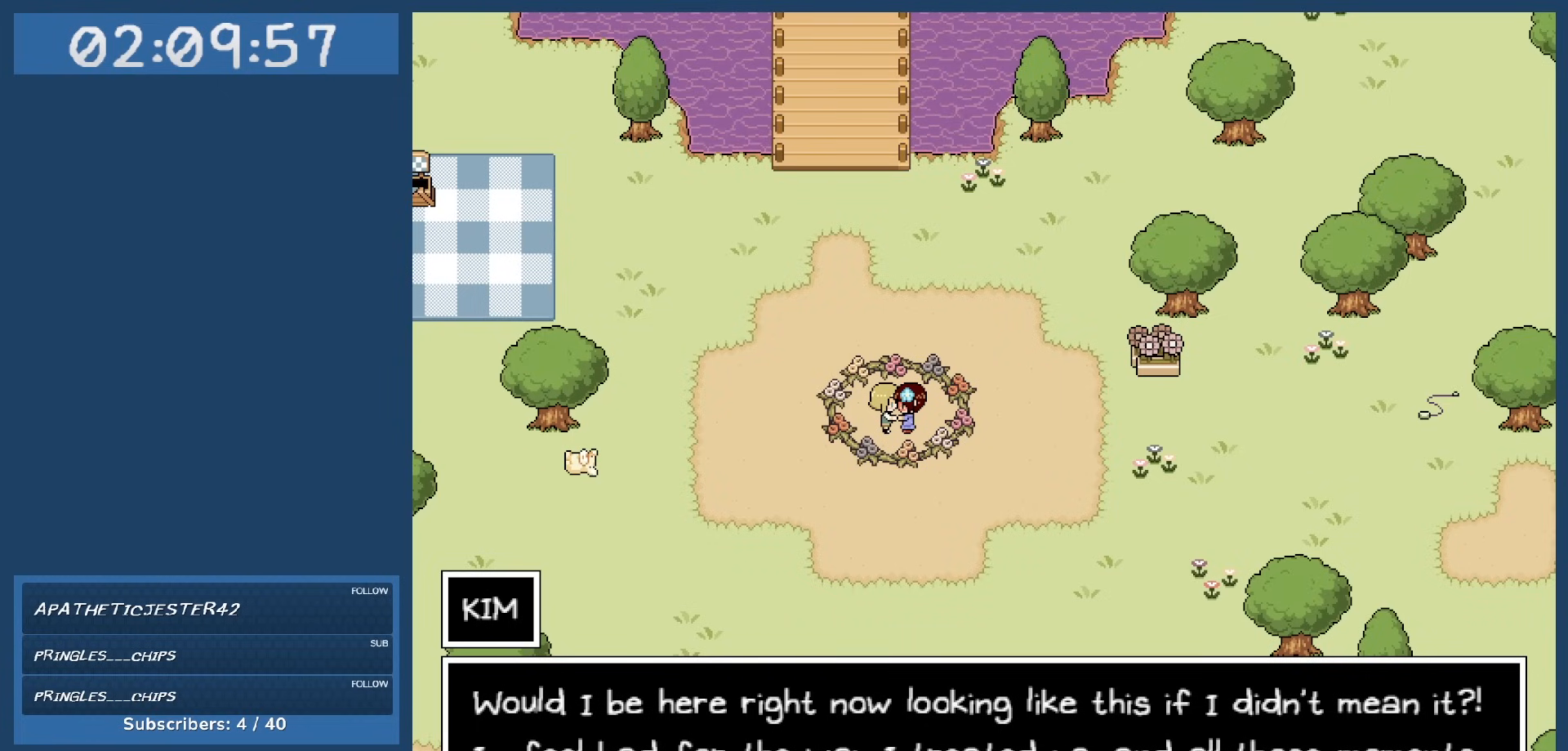
{"keys": [], "events": []}
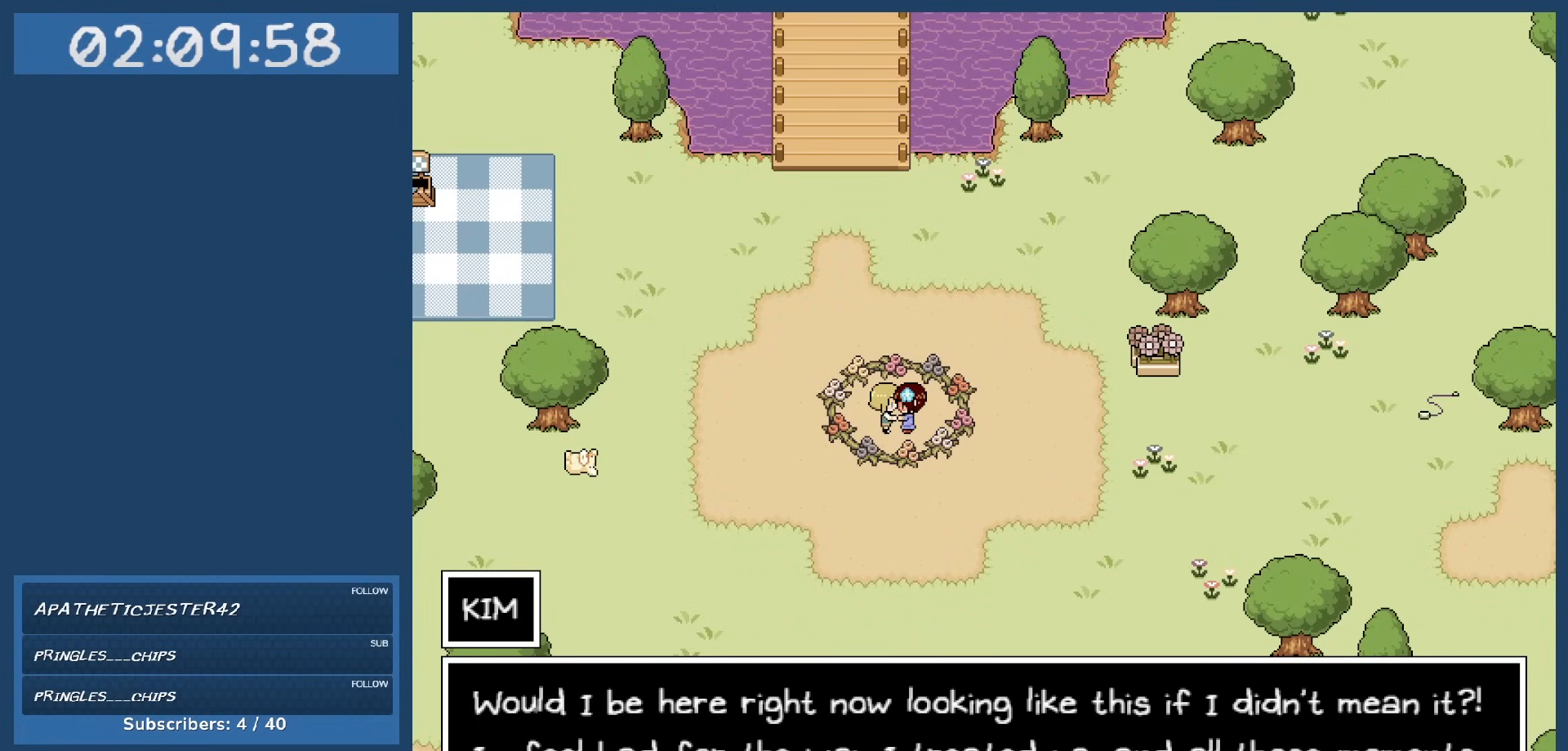
{"keys": [], "events": []}
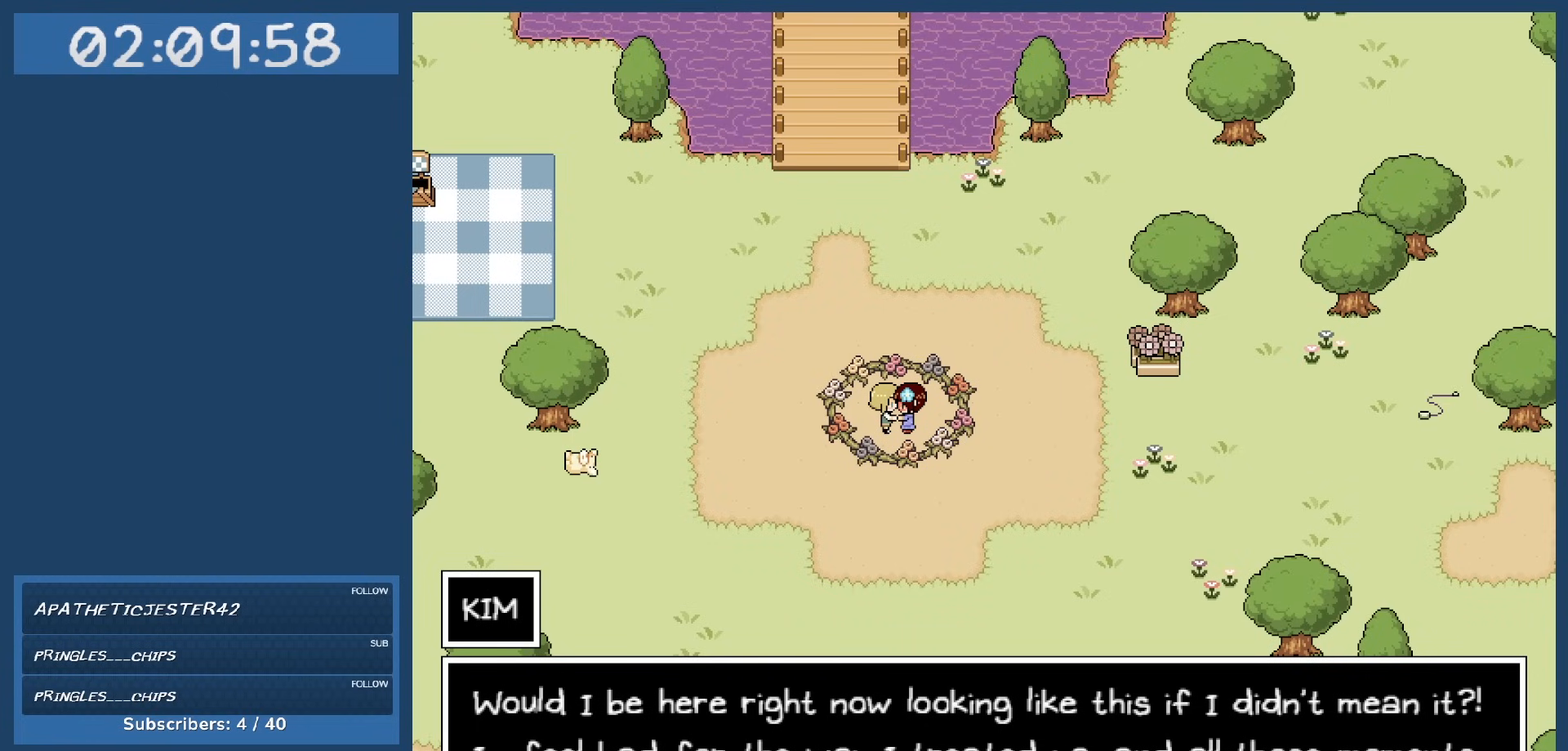
{"keys": [], "events": []}
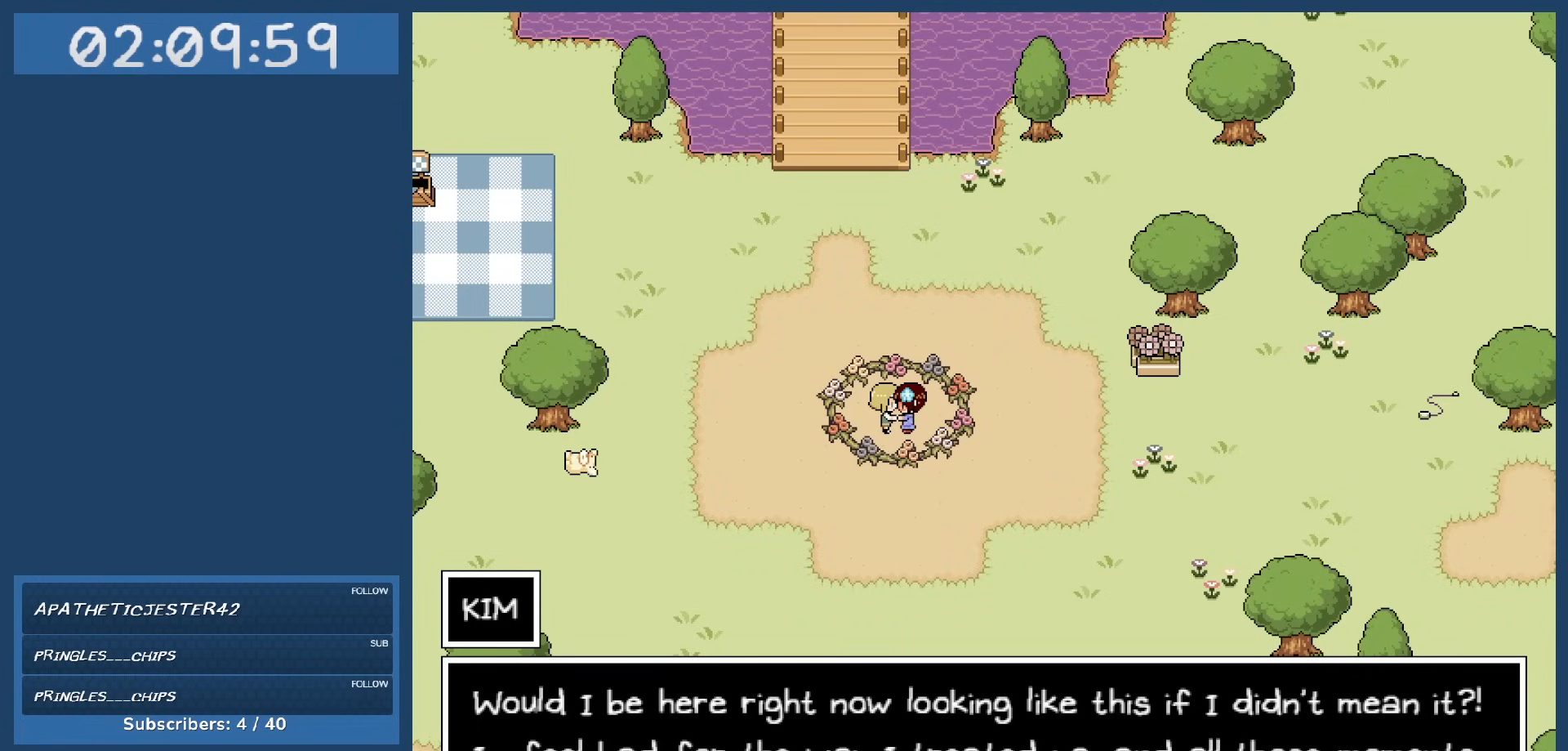
{"keys": [], "events": [[34, "z", "down"], [134, "z", "up"]]}
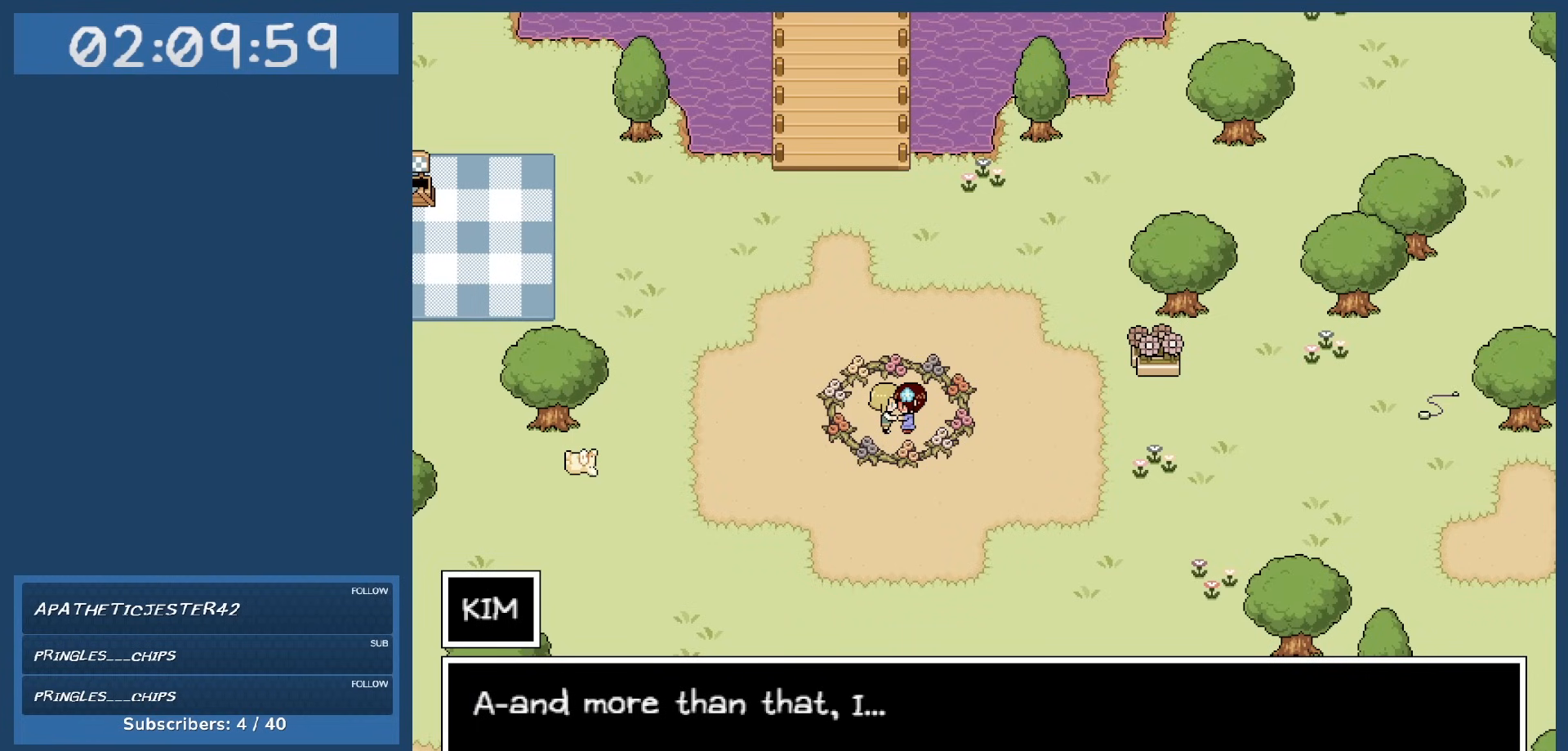
{"keys": [], "events": []}
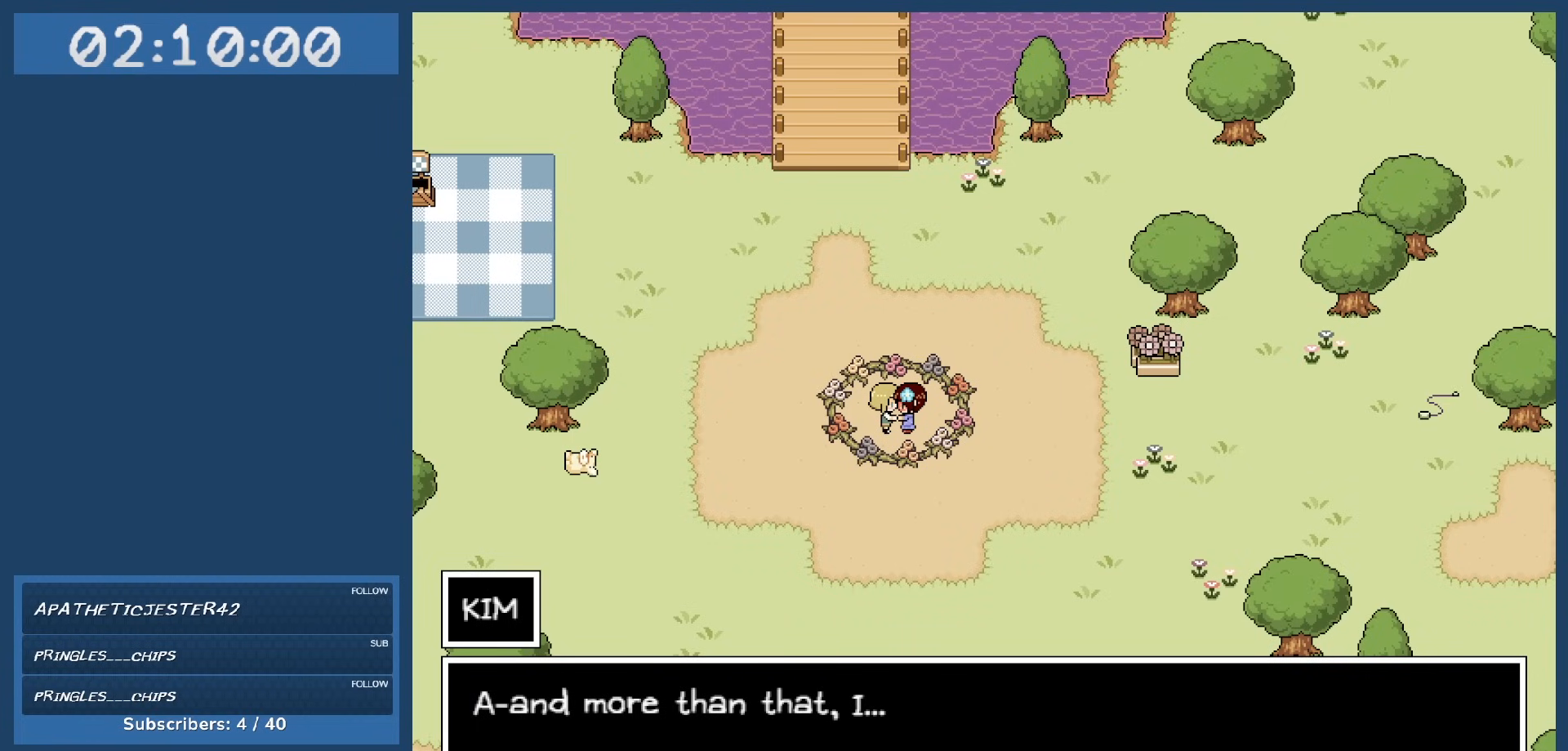
{"keys": [], "events": []}
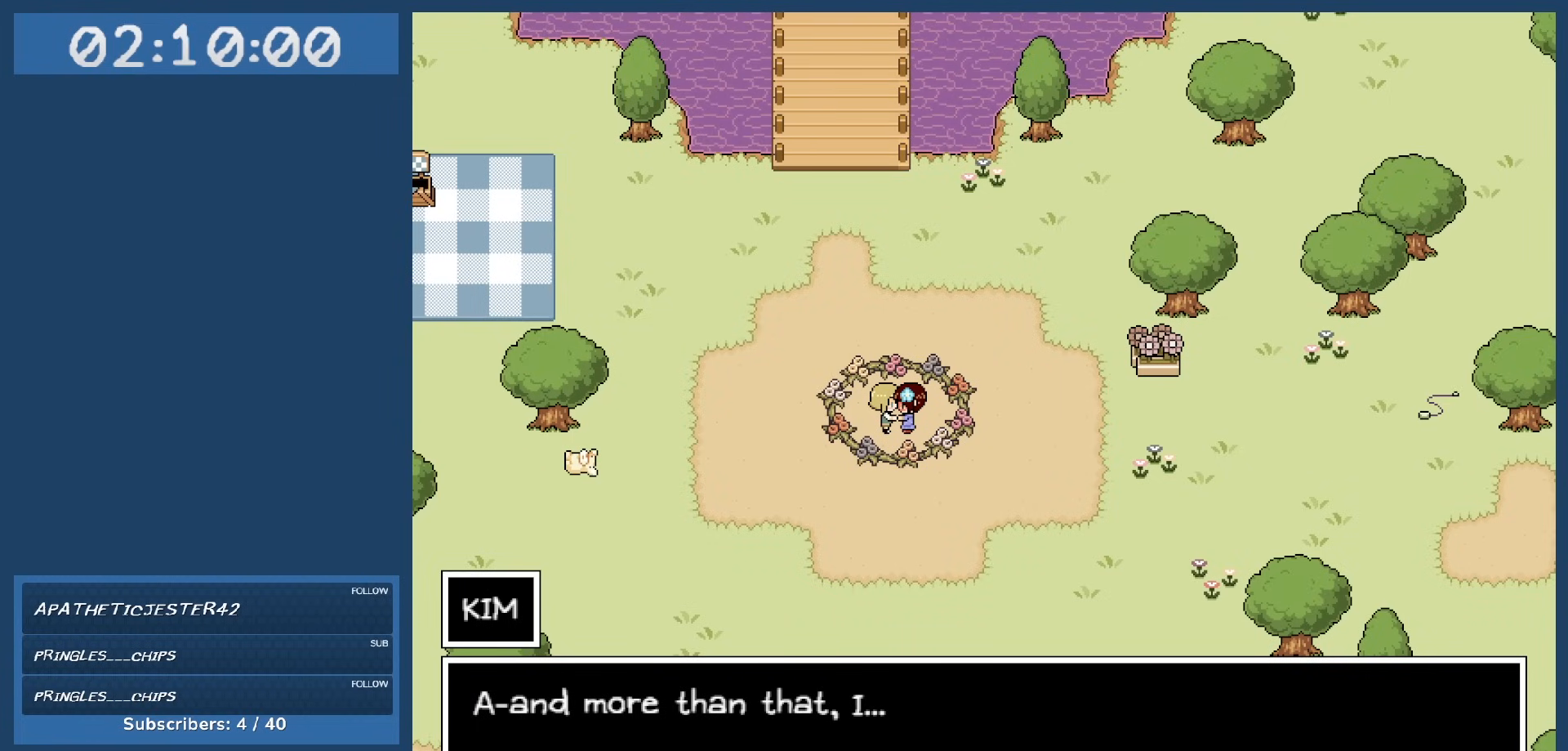
{"keys": ["z"], "events": [[450, "z", "down"]]}
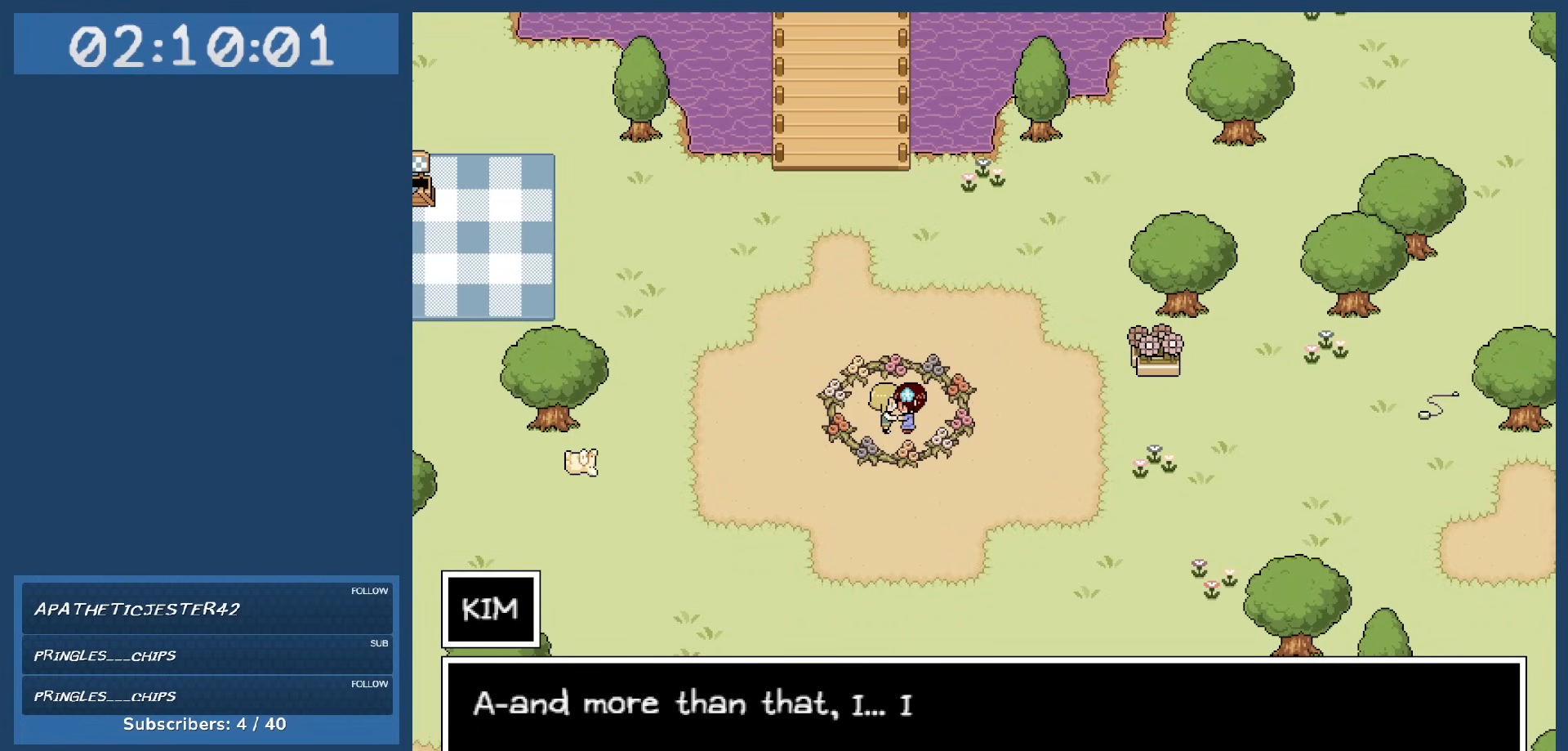
{"keys": [], "events": [[100, "z", "up"]]}
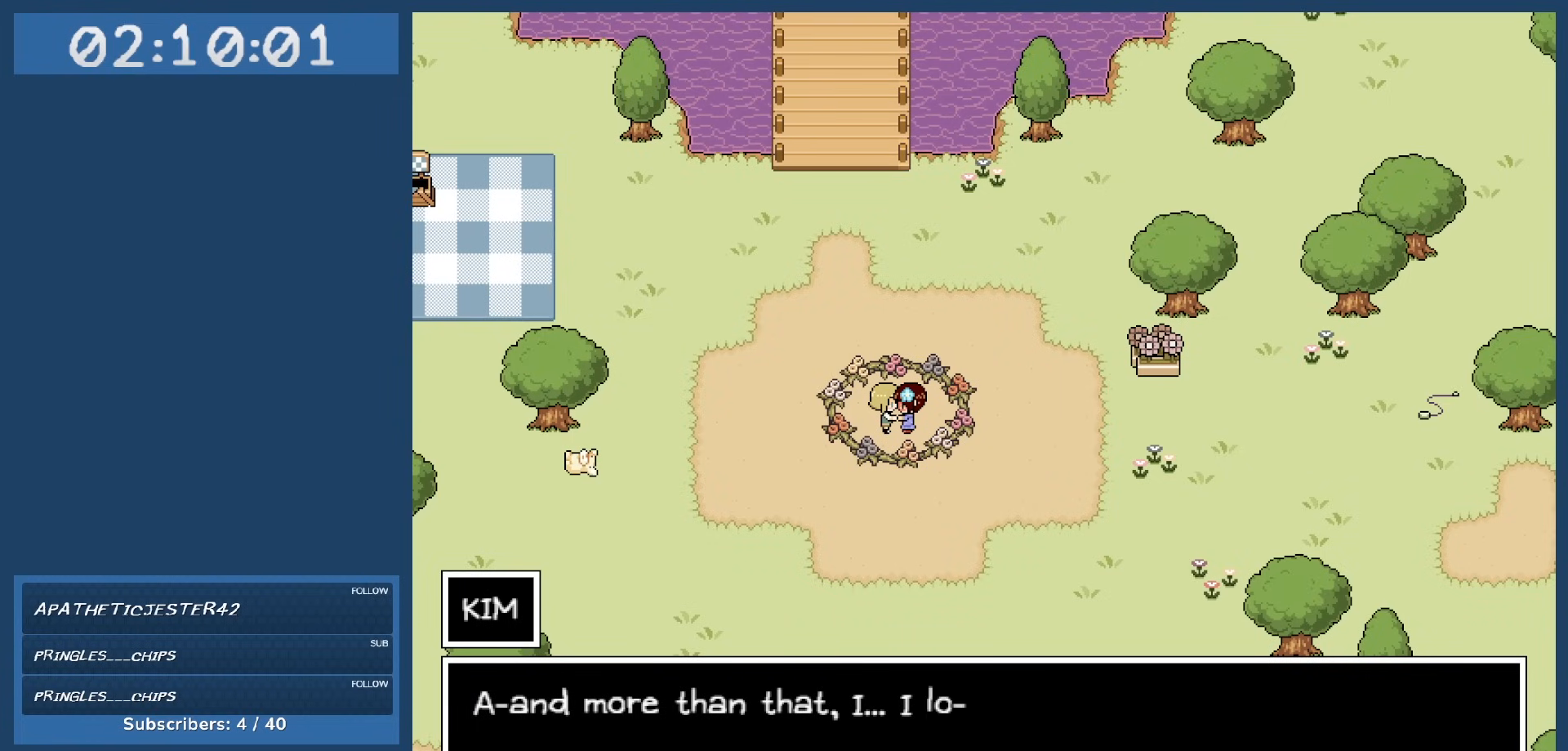
{"keys": [], "events": [[200, "z", "down"], [300, "z", "up"]]}
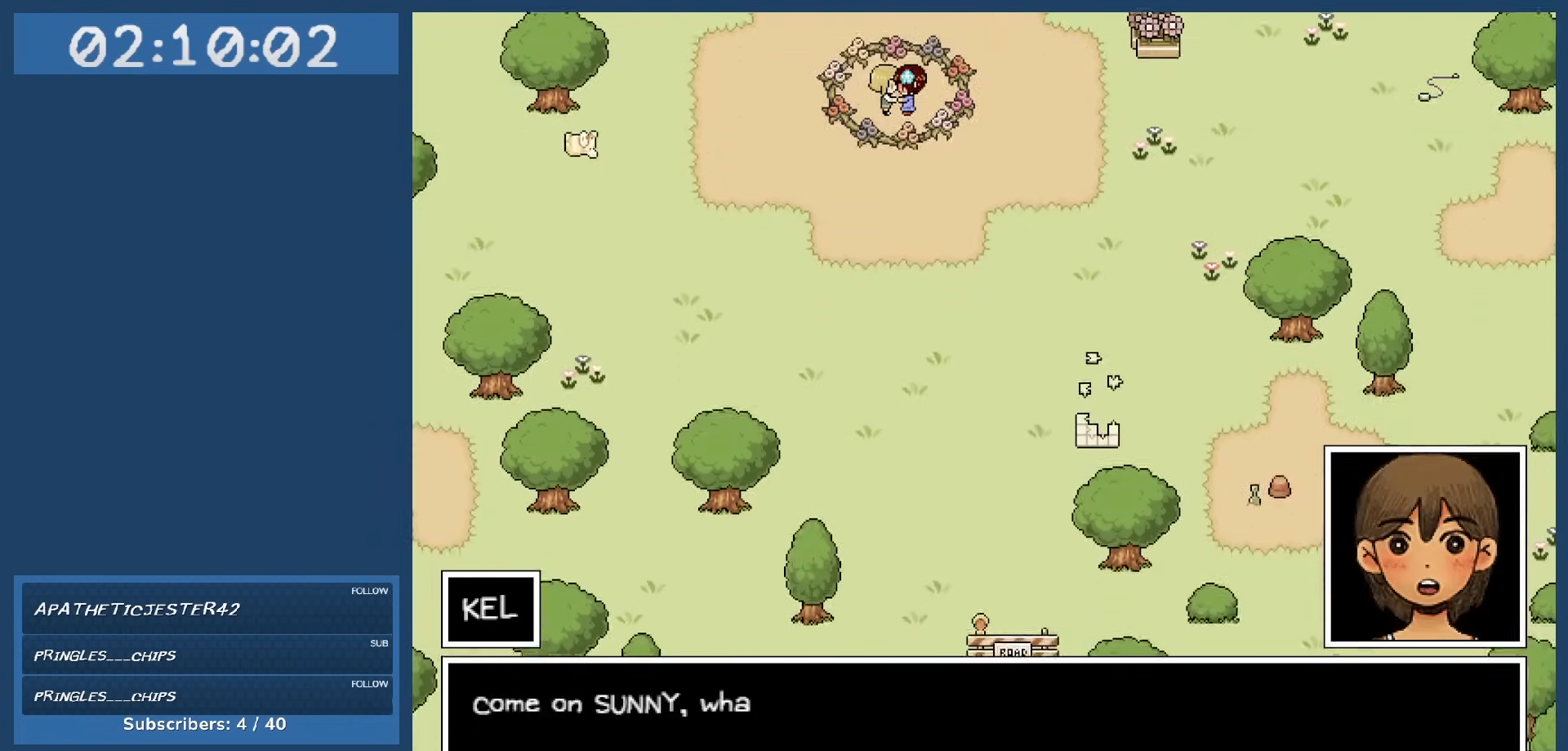
{"keys": [], "events": []}
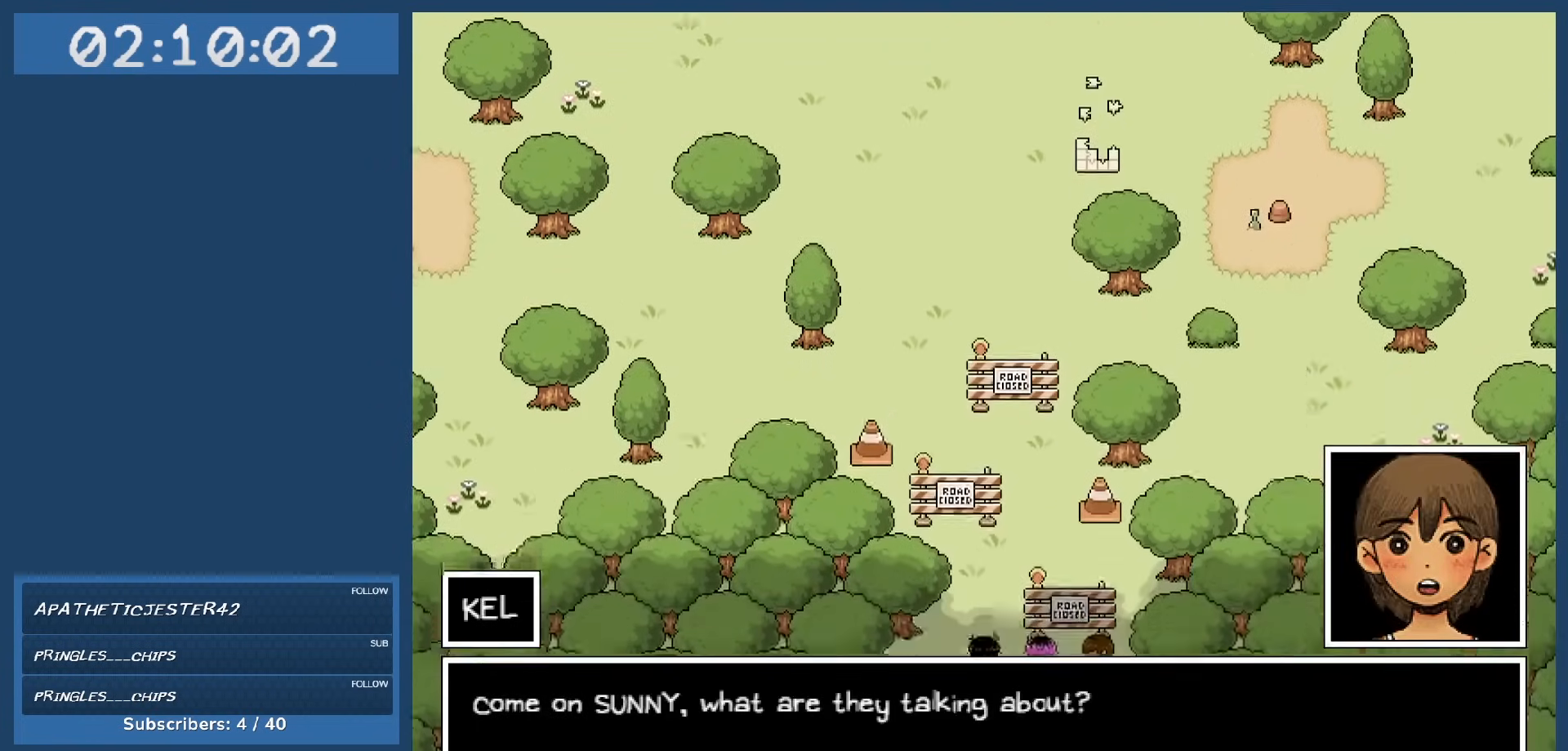
{"keys": [], "events": []}
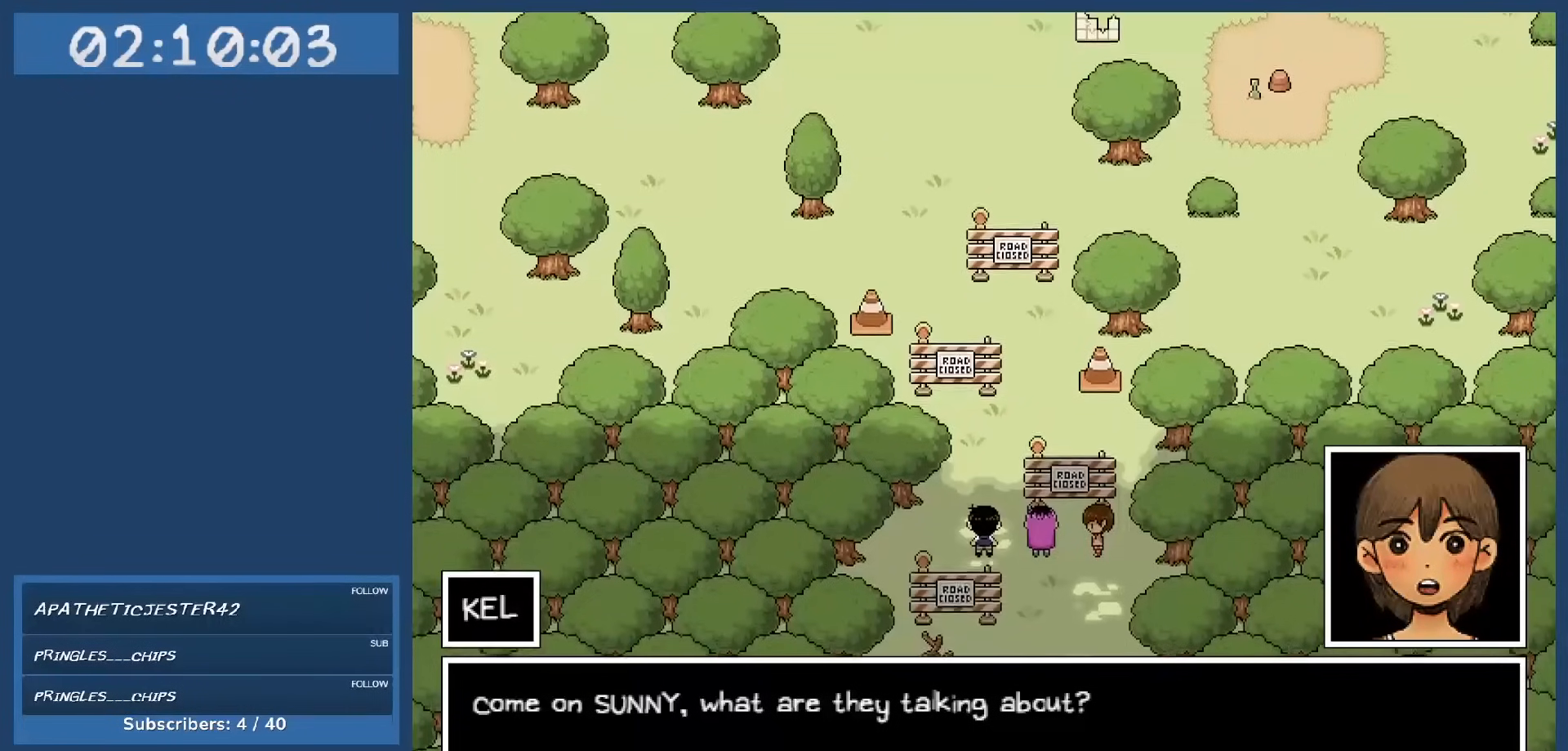
{"keys": [], "events": []}
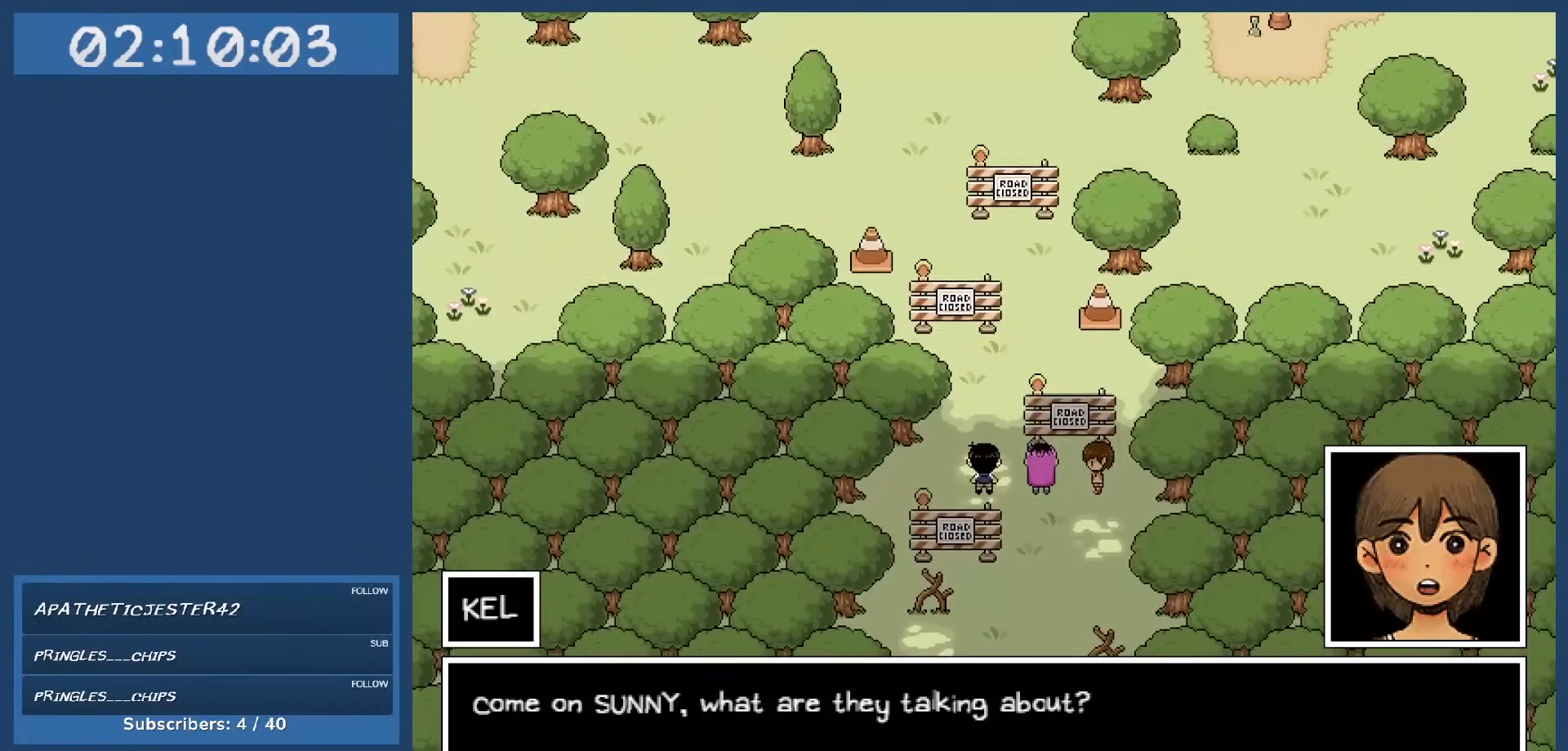
{"keys": ["z"], "events": [[450, "z", "down"]]}
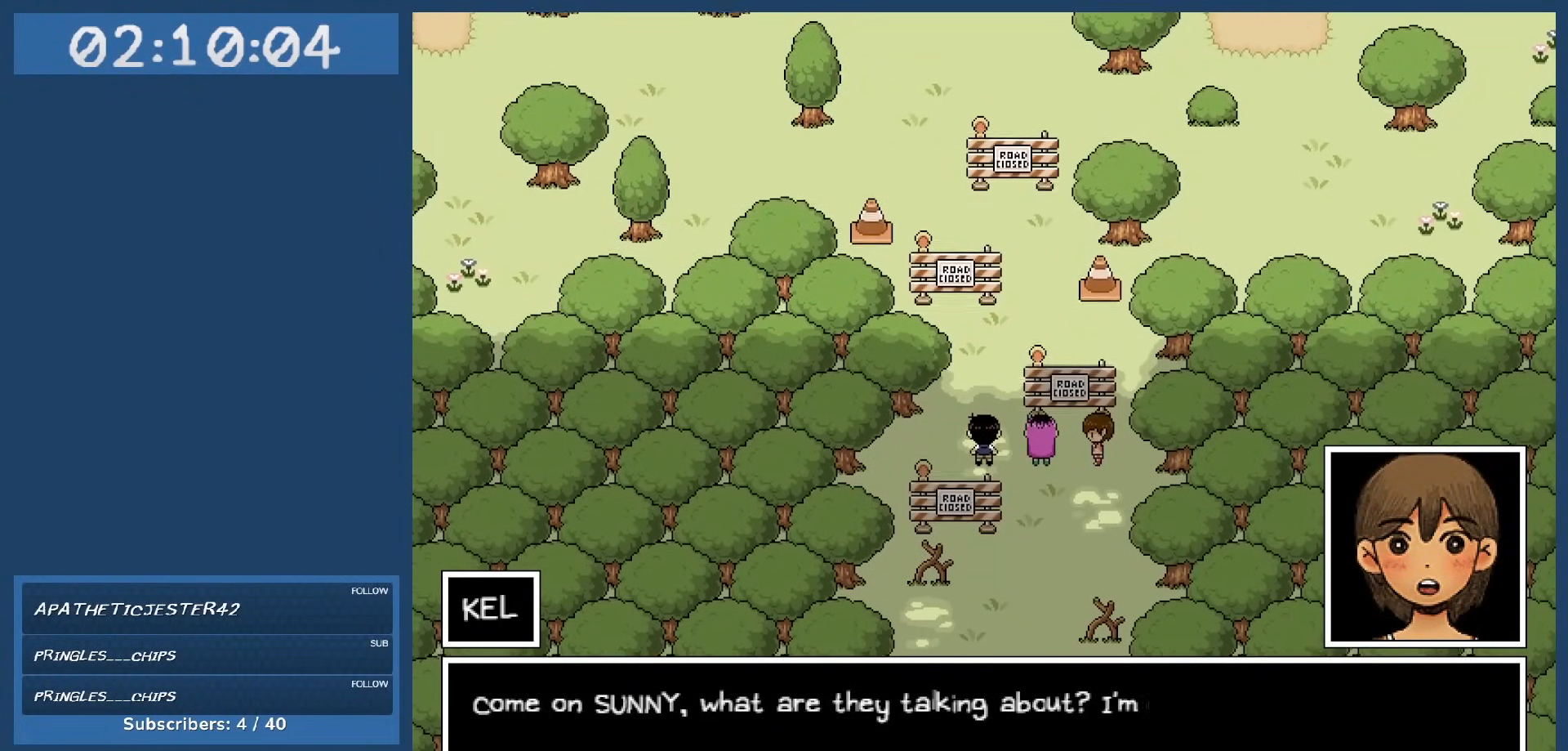
{"keys": [], "events": [[50, "z", "up"]]}
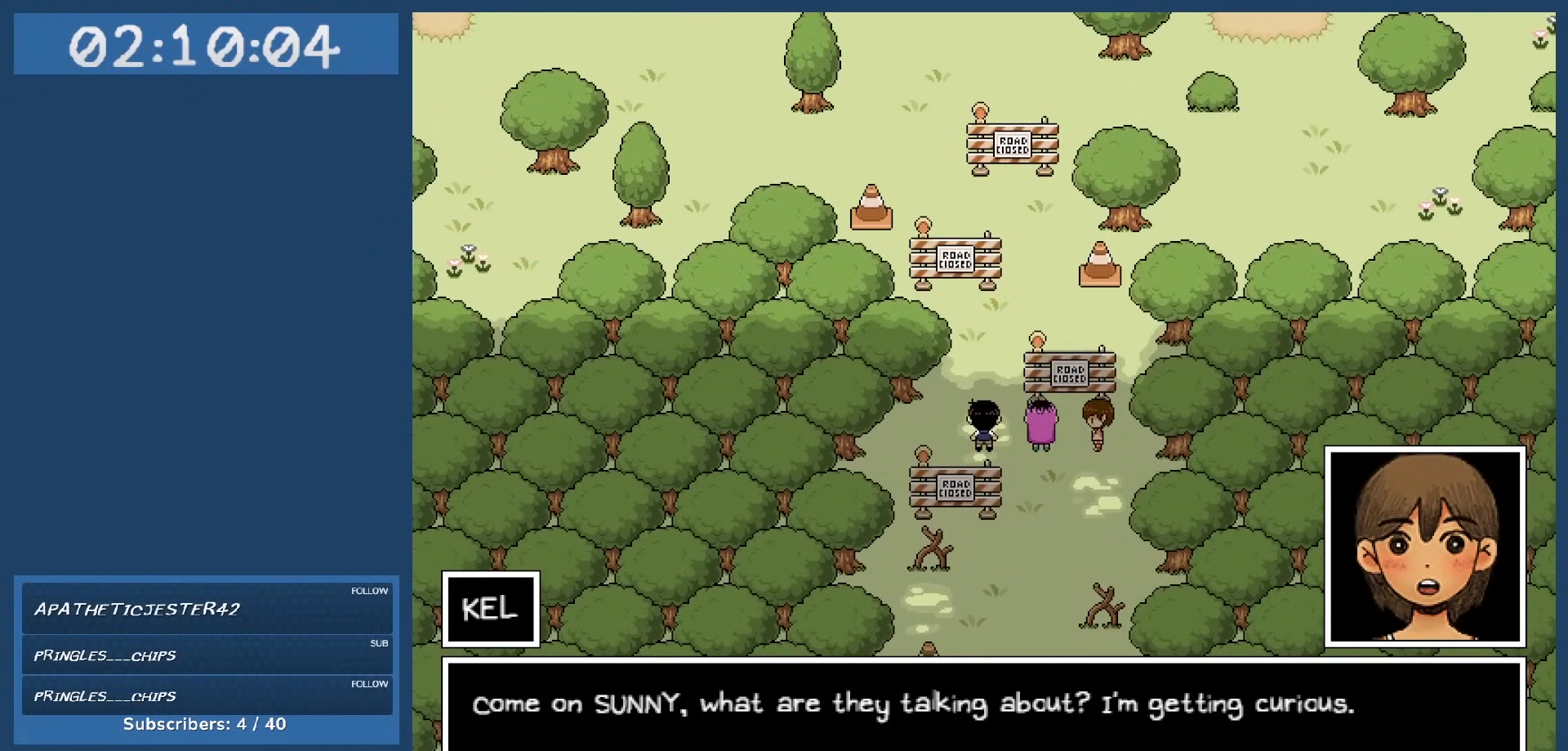
{"keys": [], "events": []}
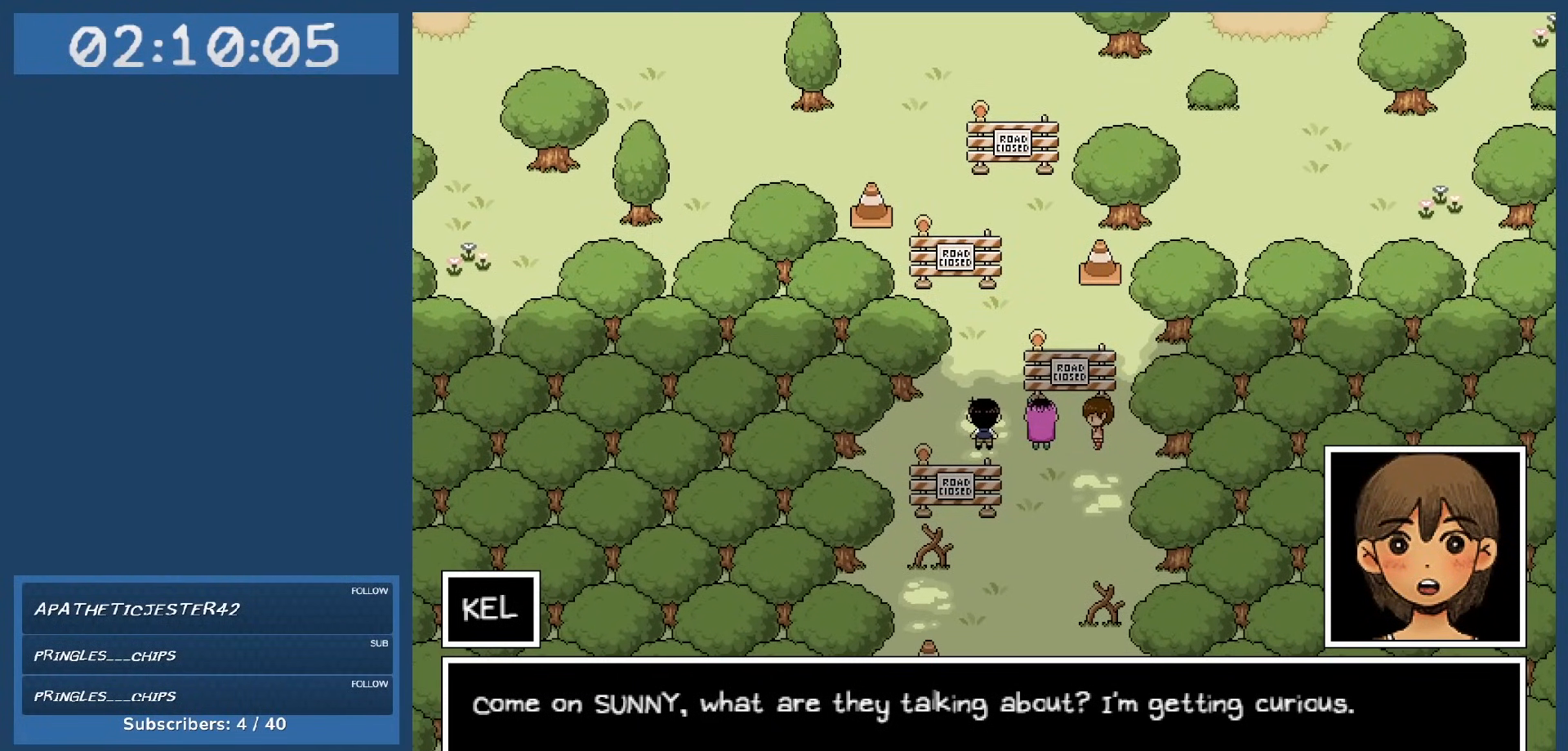
{"keys": [], "events": [[417, "z", "down"], [500, "z", "up"]]}